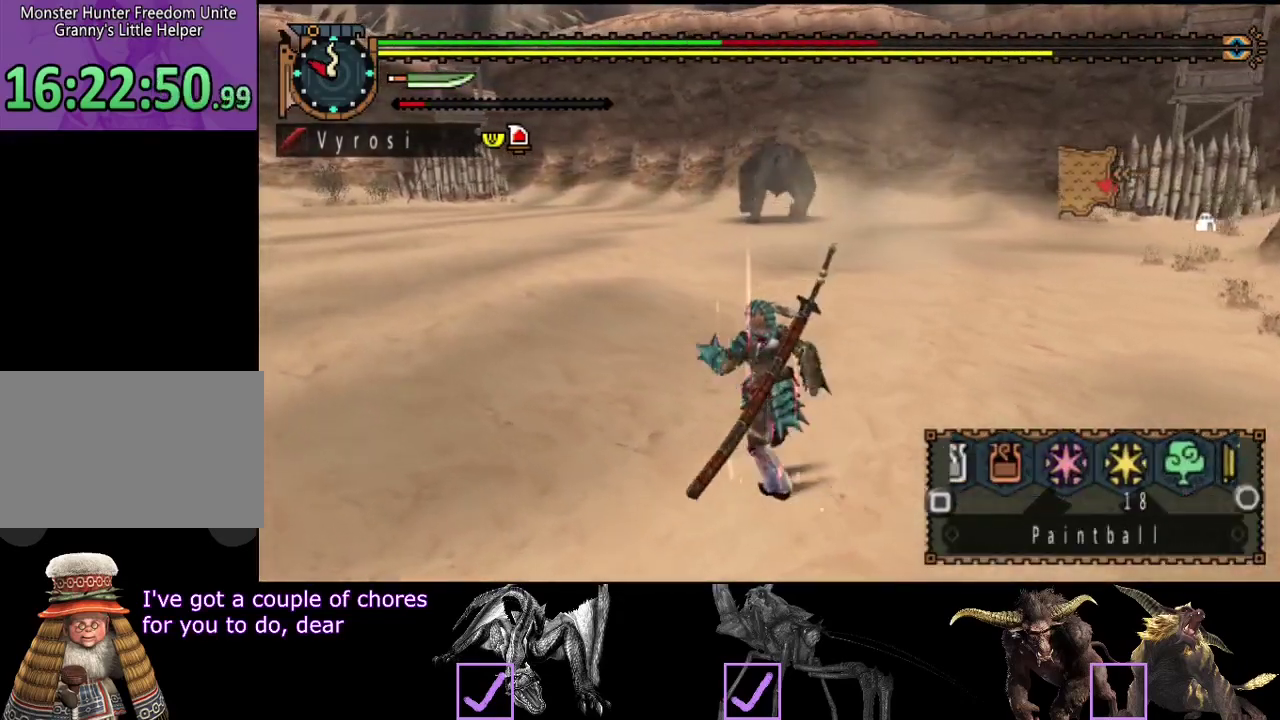
Gameplay with a controller (PlayStation layout); each line is a JSON object with the inputs held at the frame after it. "events" lists button and stick changes between this image and that frame as [ms after this image, input, new state], when the widget could be followed in between. Not read: L3 R3 SQUARE.
{"buttons": ["L2", "R2"], "left_stick": "up-left", "right_stick": "center", "events": []}
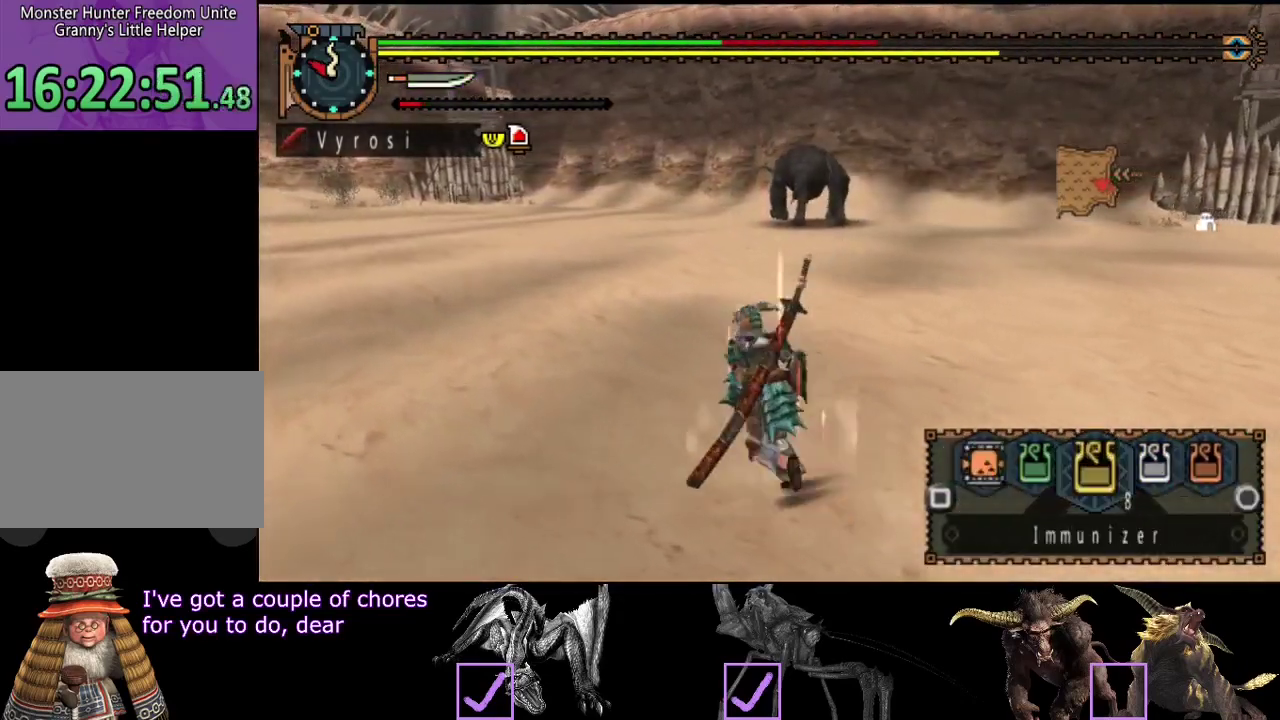
{"buttons": ["L2"], "left_stick": "up-left", "right_stick": "center", "events": [[100, "R2", "up"]]}
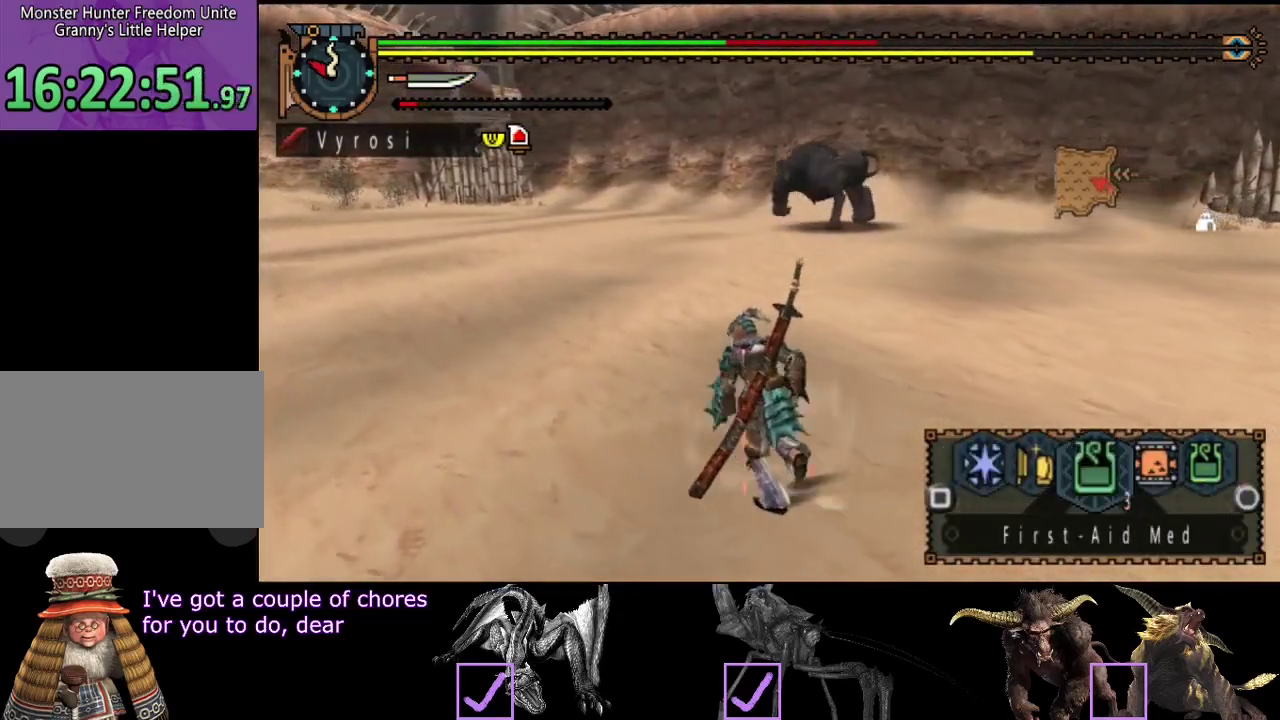
{"buttons": [], "left_stick": "up-left", "right_stick": "center", "events": [[100, "START", "down"], [133, "L2", "up"], [233, "START", "up"], [333, "left_stick", "left"], [417, "left_stick", "up-left"]]}
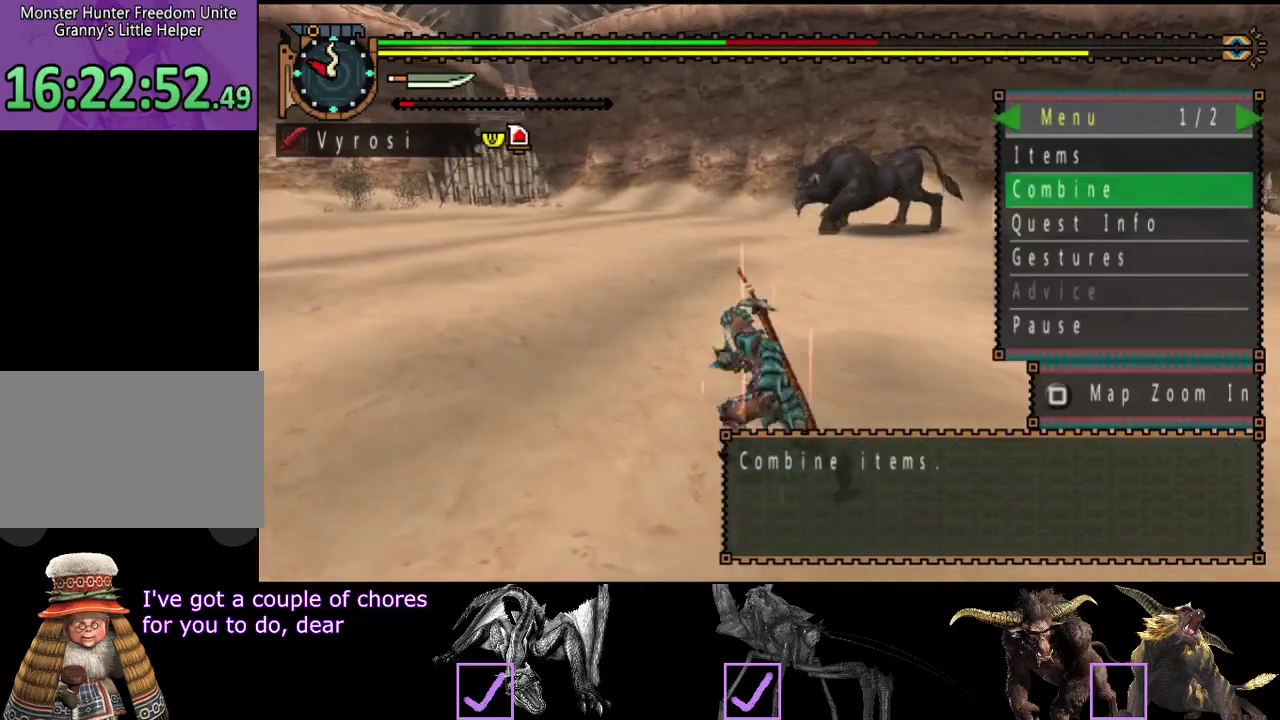
{"buttons": [], "left_stick": "up-left", "right_stick": "center", "events": [[133, "DPAD_UP", "down"], [217, "DPAD_UP", "up"]]}
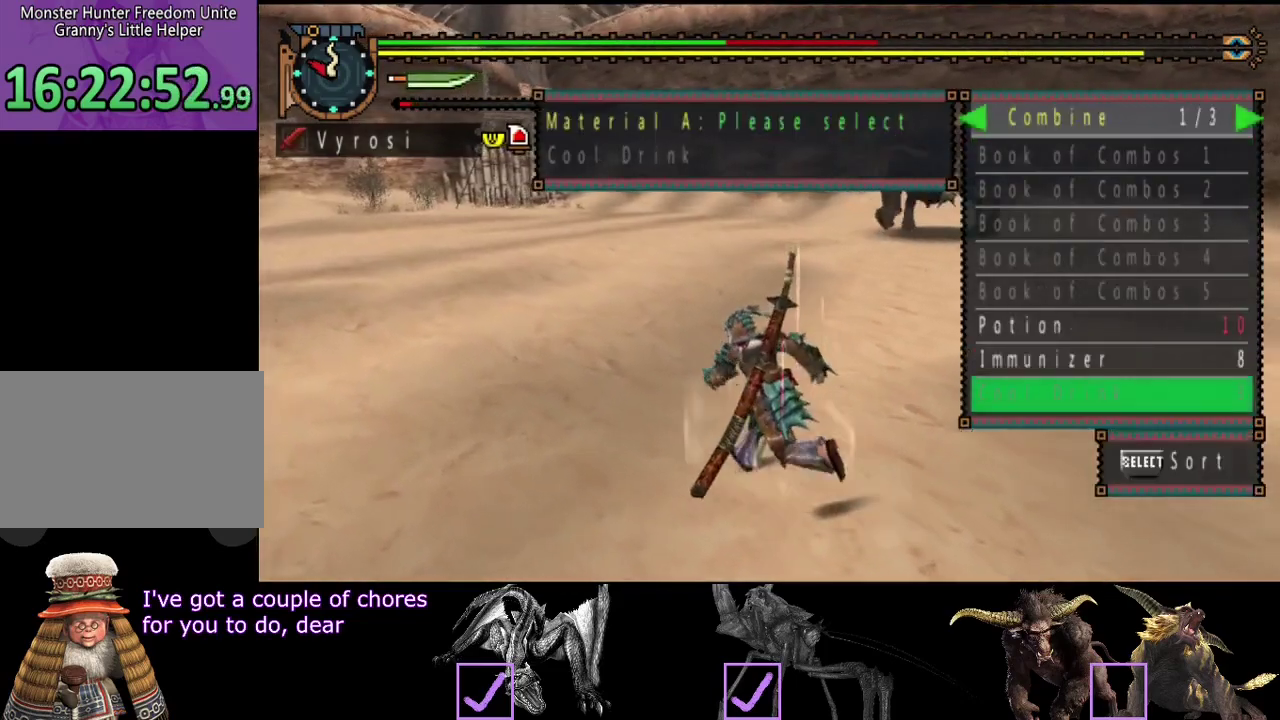
{"buttons": [], "left_stick": "up-left", "right_stick": "center", "events": []}
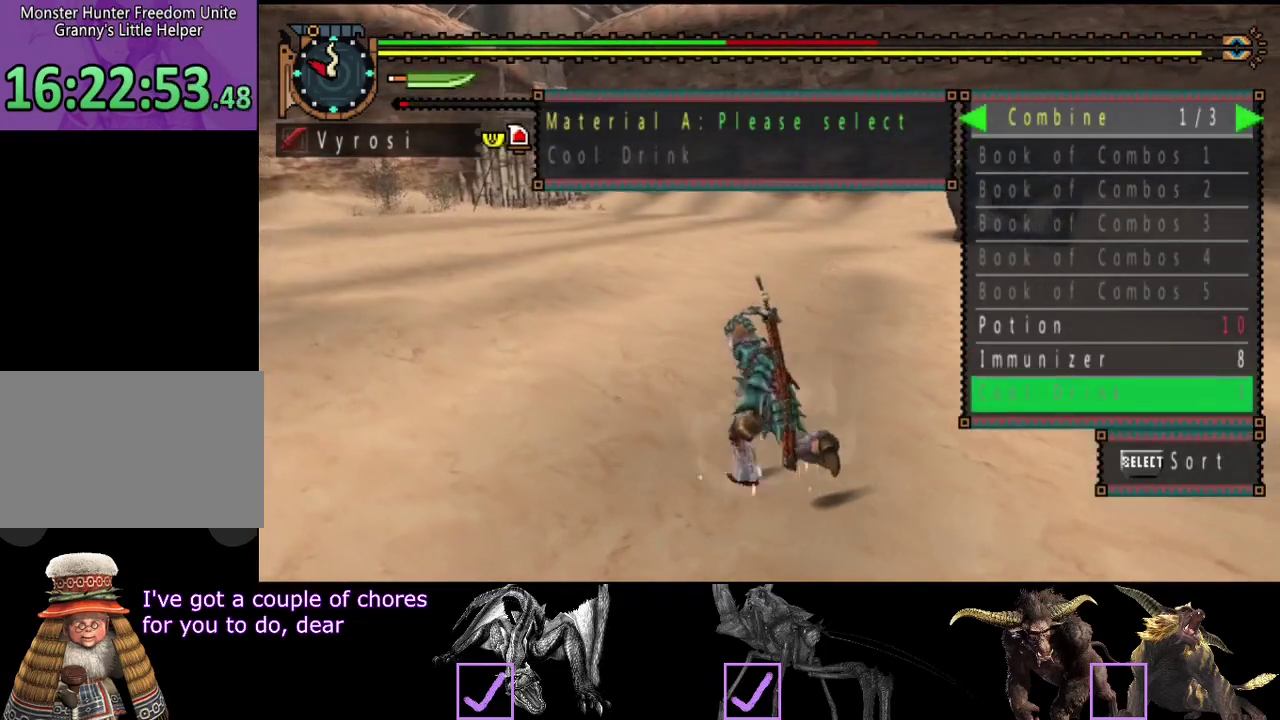
{"buttons": [], "left_stick": "up-left", "right_stick": "center", "events": [[17, "DPAD_UP", "down"], [150, "DPAD_UP", "up"], [233, "DPAD_LEFT", "down"], [367, "DPAD_LEFT", "up"]]}
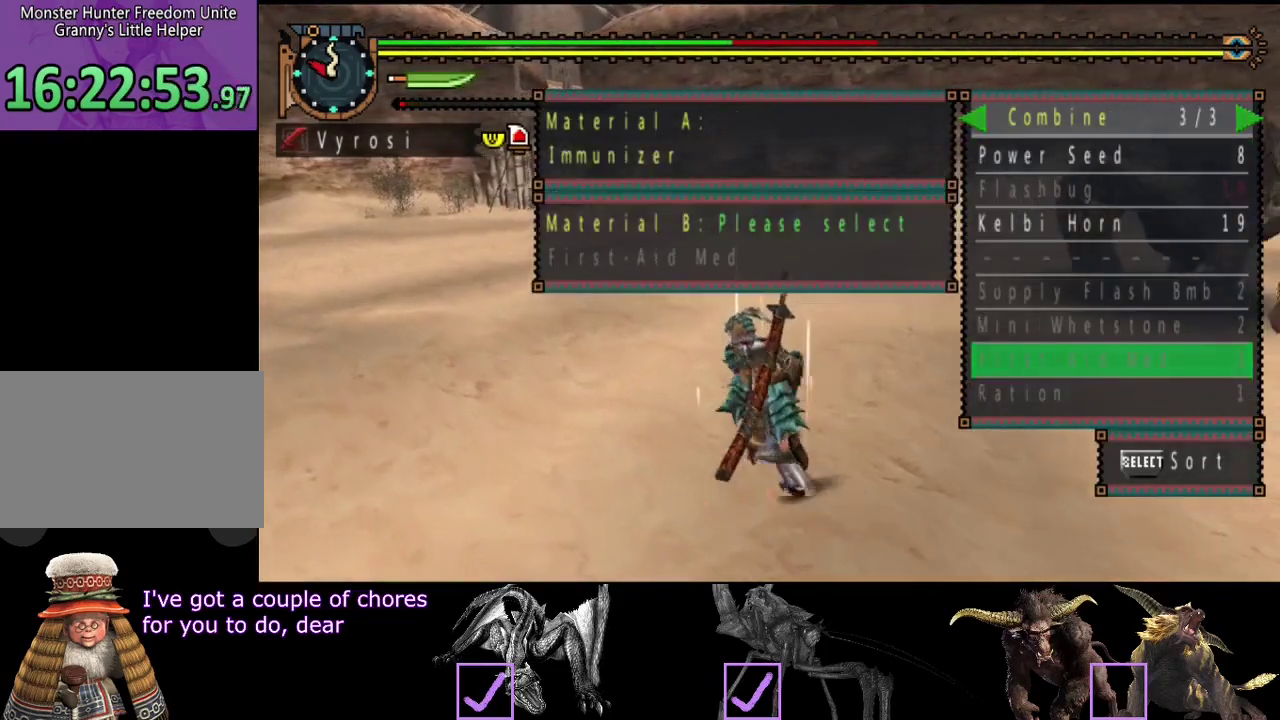
{"buttons": ["DPAD_DOWN"], "left_stick": "up-left", "right_stick": "center", "events": [[133, "DPAD_DOWN", "down"], [300, "DPAD_DOWN", "up"], [367, "DPAD_DOWN", "down"]]}
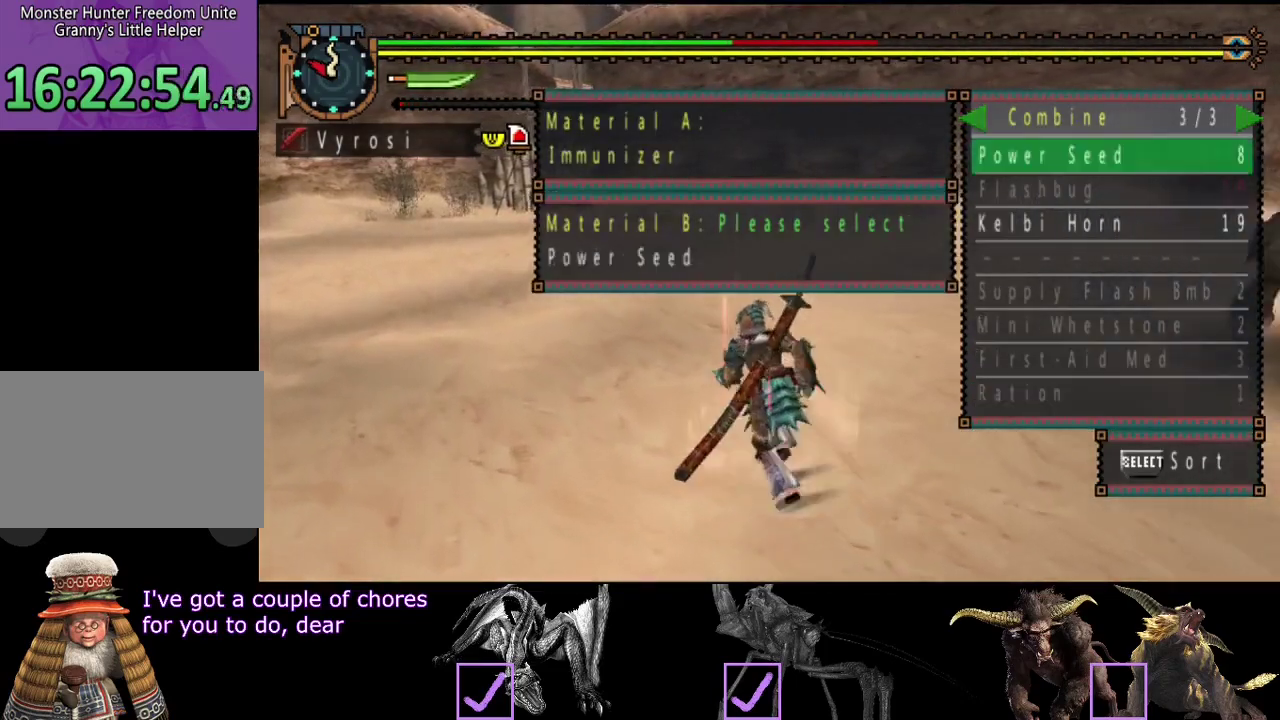
{"buttons": [], "left_stick": "up", "right_stick": "center", "events": [[33, "DPAD_DOWN", "up"], [400, "left_stick", "up"]]}
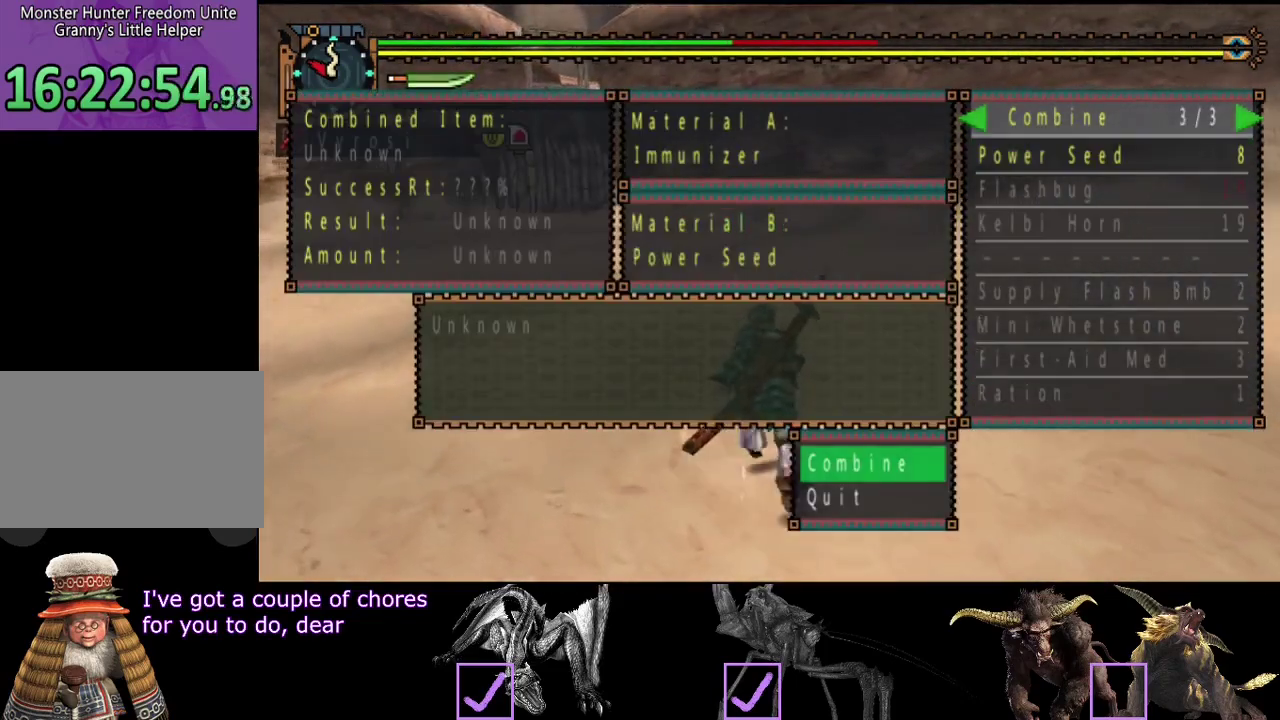
{"buttons": ["DPAD_DOWN"], "left_stick": "up", "right_stick": "center", "events": [[183, "CIRCLE", "down"], [250, "CIRCLE", "up"], [350, "DPAD_DOWN", "down"]]}
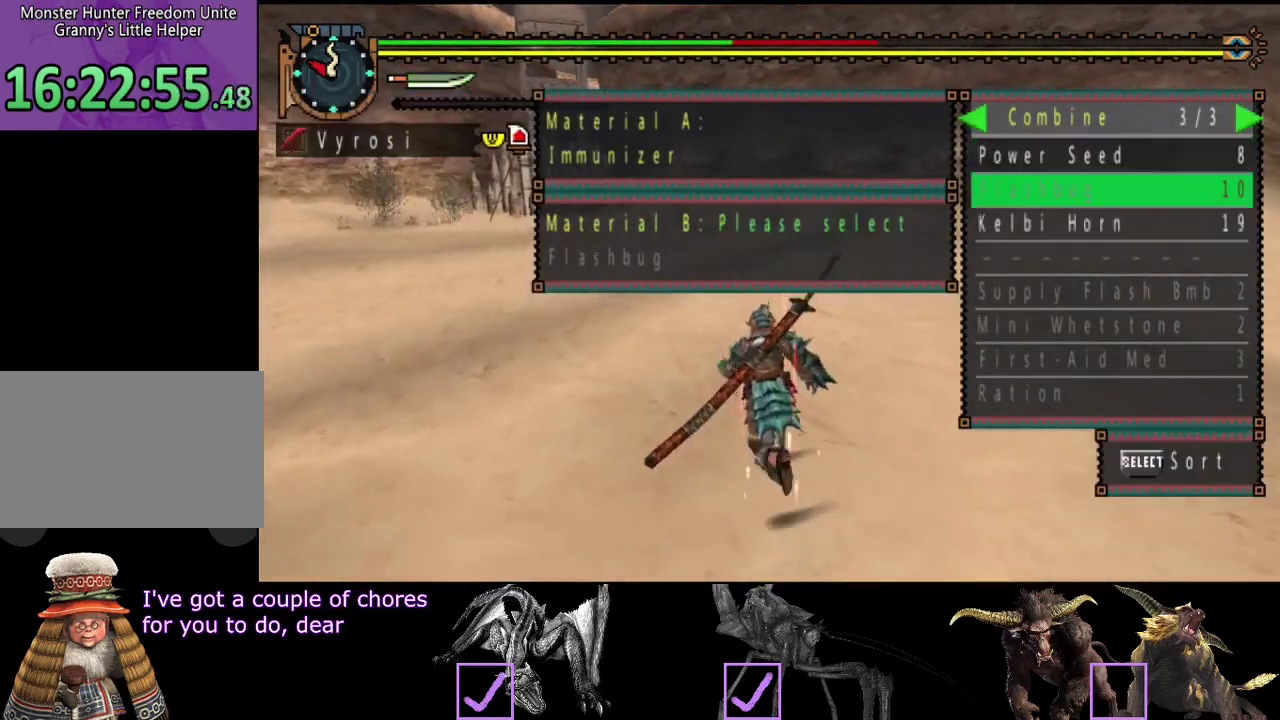
{"buttons": ["CIRCLE"], "left_stick": "up-right", "right_stick": "center", "events": [[83, "DPAD_DOWN", "up"], [383, "left_stick", "up-right"], [450, "CIRCLE", "down"]]}
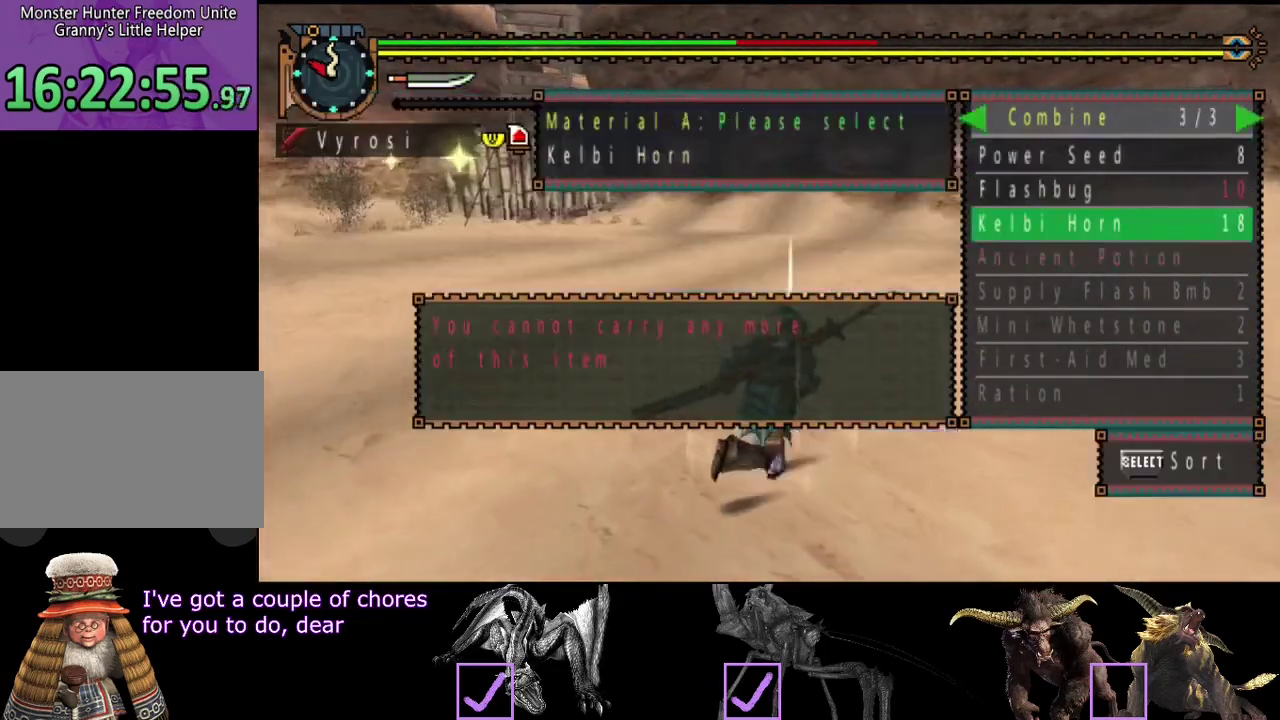
{"buttons": ["L2"], "left_stick": "right", "right_stick": "center", "events": [[17, "CIRCLE", "up"], [50, "left_stick", "right"], [83, "CIRCLE", "down"], [133, "CIRCLE", "up"], [133, "L2", "down"], [233, "CIRCLE", "down"], [233, "L2", "up"], [233, "left_stick", "down-right"], [300, "CIRCLE", "up"], [300, "L2", "down"], [333, "left_stick", "right"]]}
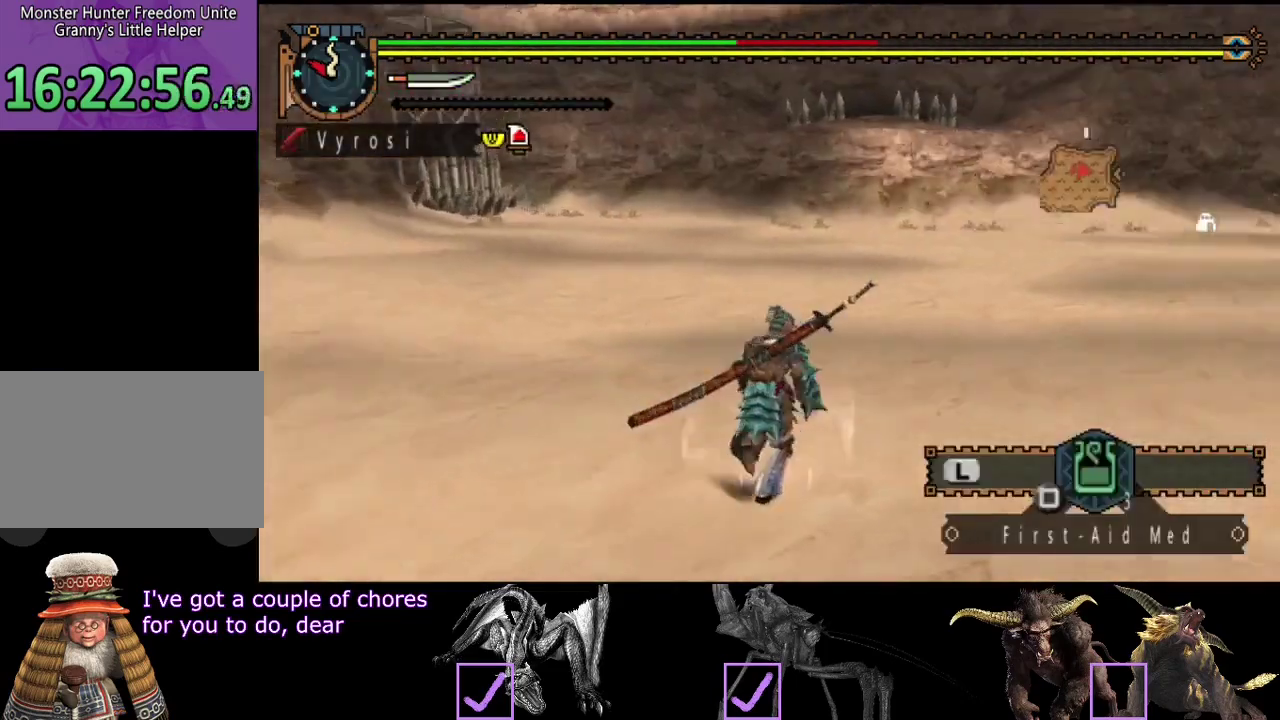
{"buttons": ["L2", "R2"], "left_stick": "up-left", "right_stick": "center", "events": [[100, "L2", "up"], [167, "L2", "down"], [200, "left_stick", "up-right"], [233, "R2", "down"], [267, "L2", "up"], [367, "L2", "down"], [367, "left_stick", "up"], [400, "right_stick", "right"], [467, "left_stick", "up-left"], [467, "right_stick", "center"]]}
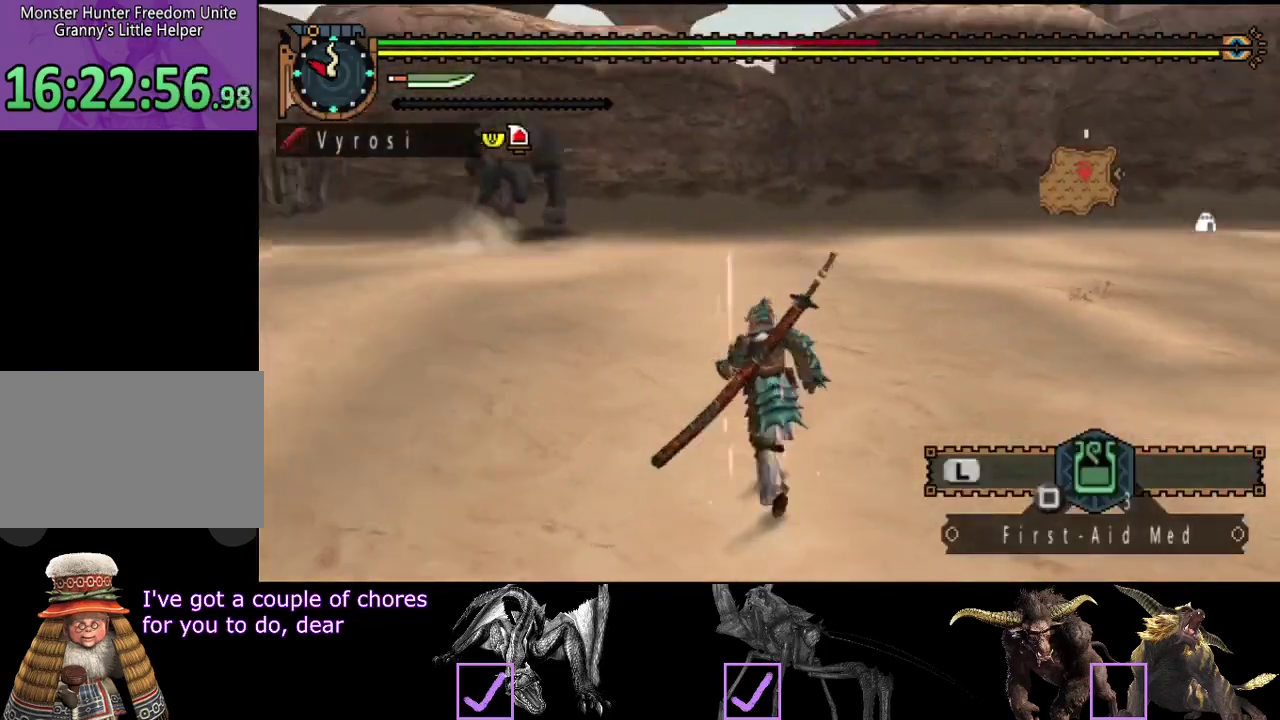
{"buttons": ["L2", "R2"], "left_stick": "up-left", "right_stick": "center", "events": [[200, "left_stick", "left"], [300, "right_stick", "left"], [367, "left_stick", "up-left"], [433, "right_stick", "center"]]}
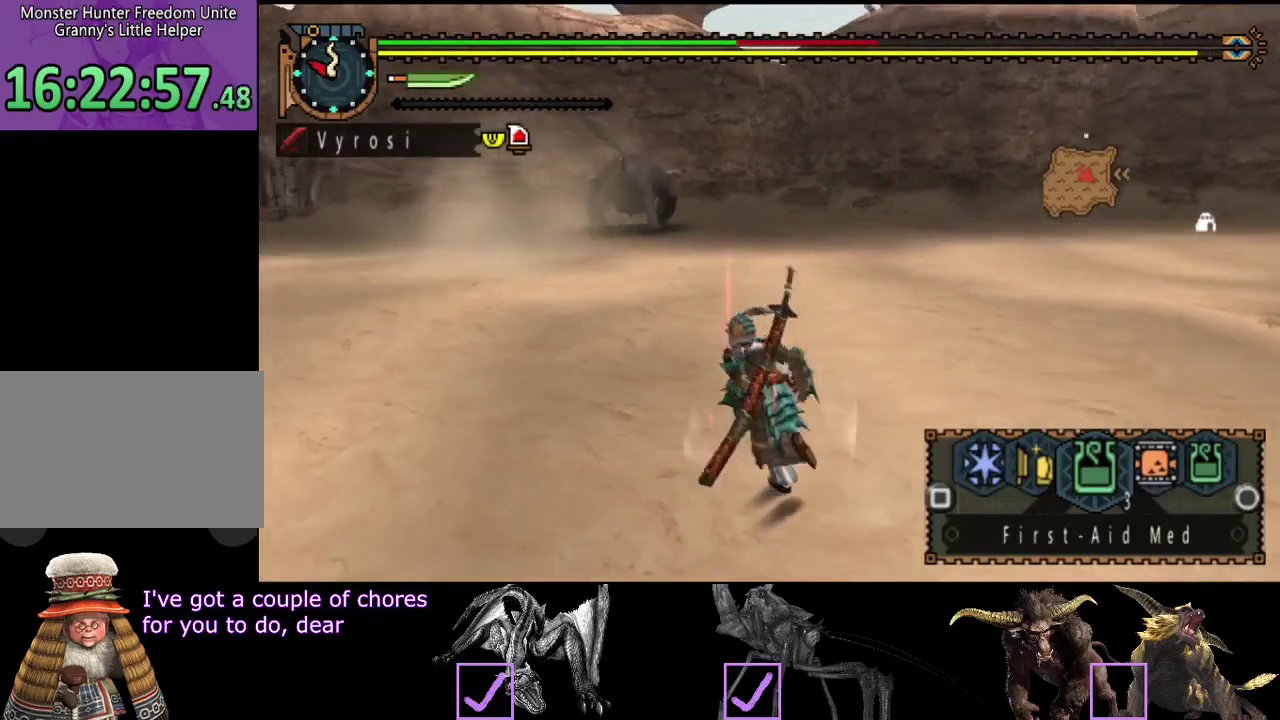
{"buttons": ["L2", "R2"], "left_stick": "up-left", "right_stick": "center", "events": []}
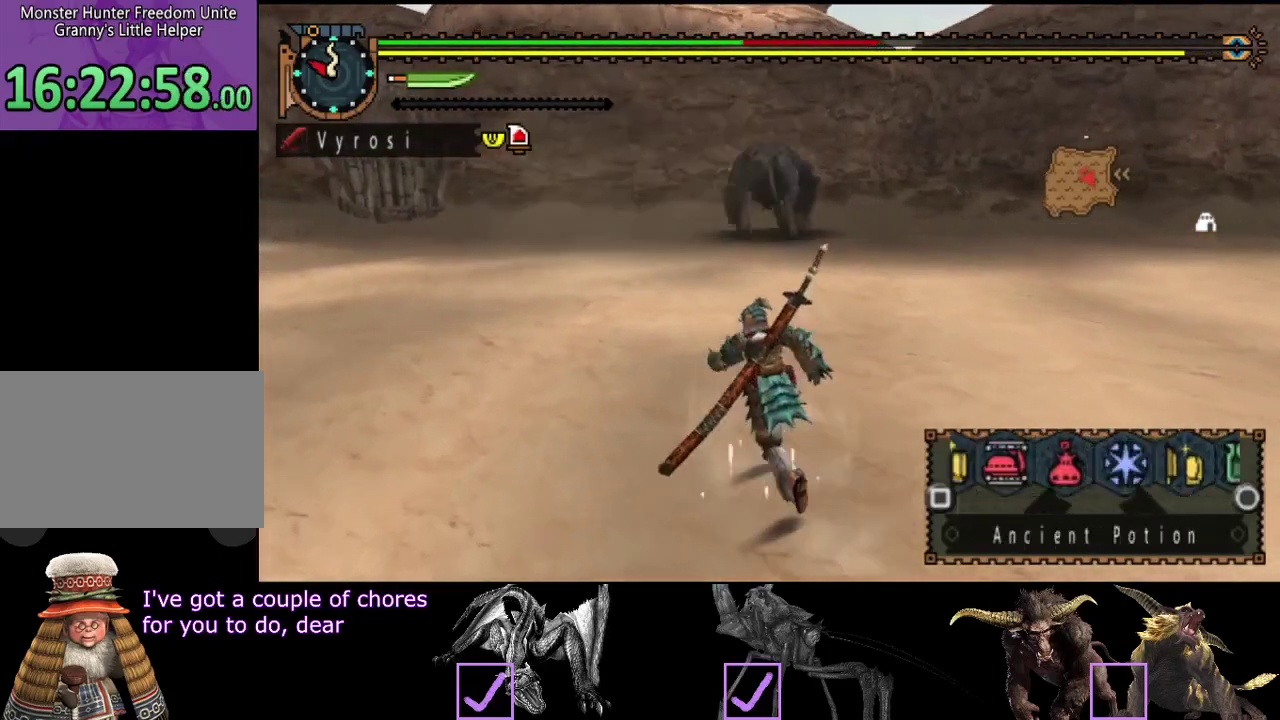
{"buttons": ["R2"], "left_stick": "up-left", "right_stick": "right", "events": [[250, "L2", "up"], [383, "right_stick", "right"]]}
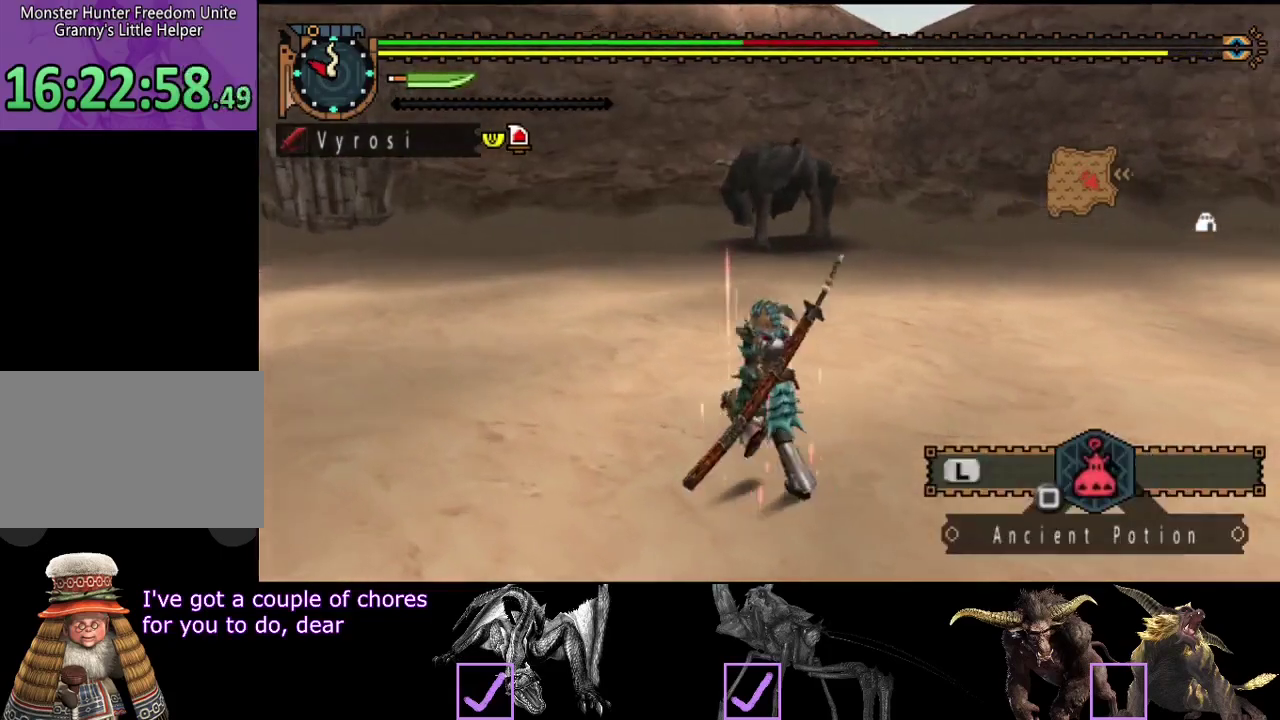
{"buttons": ["R2"], "left_stick": "up-left", "right_stick": "center", "events": [[50, "right_stick", "center"]]}
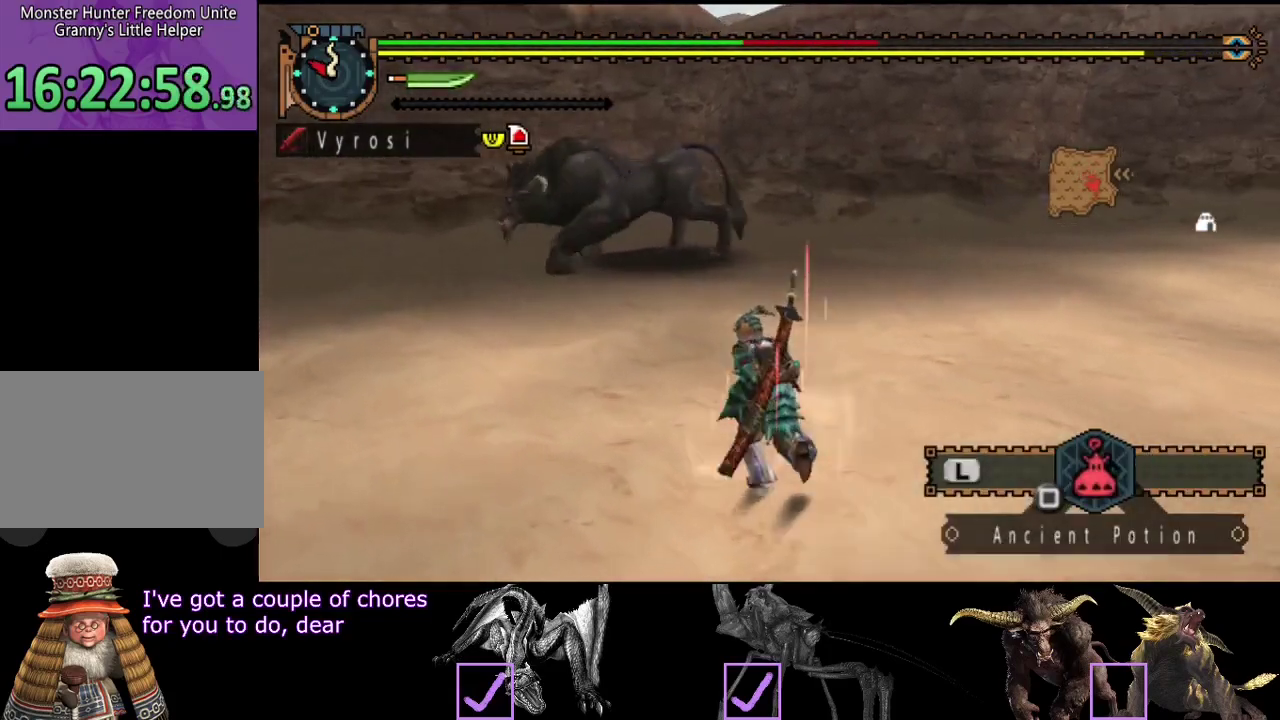
{"buttons": ["R2"], "left_stick": "left", "right_stick": "center", "events": [[367, "left_stick", "left"]]}
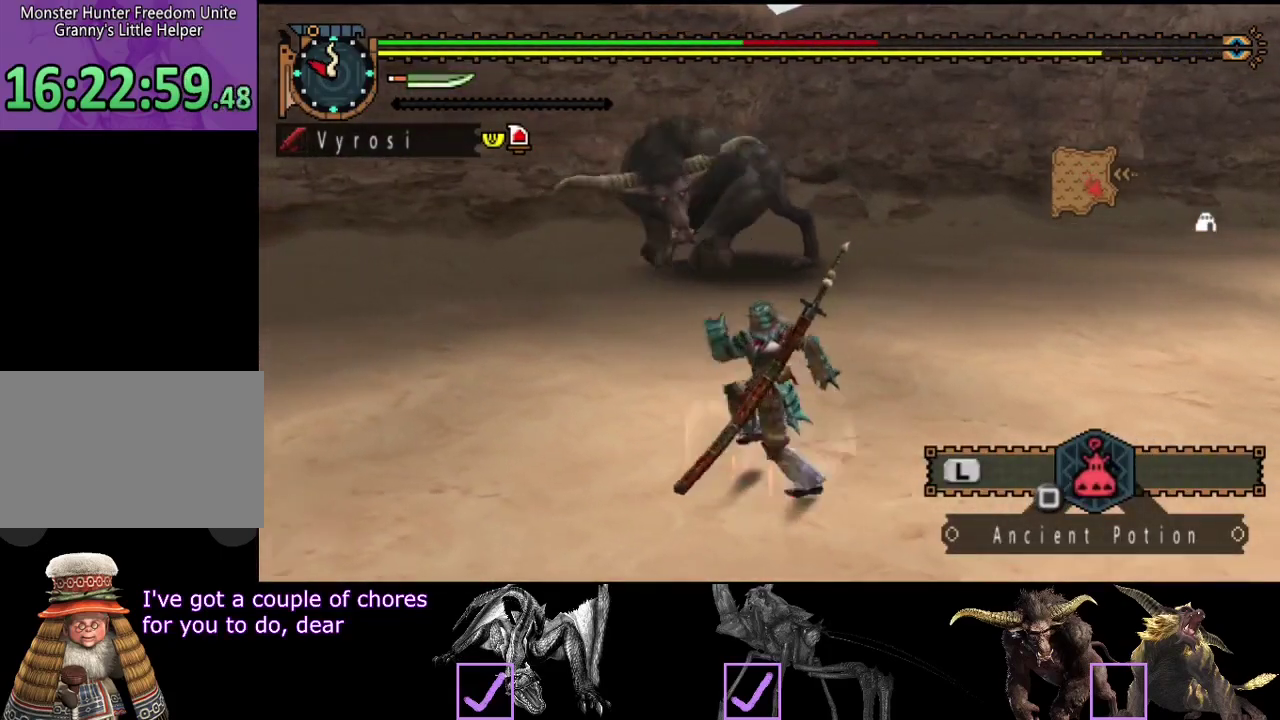
{"buttons": ["R2"], "left_stick": "left", "right_stick": "center", "events": [[233, "right_stick", "right"], [400, "right_stick", "center"]]}
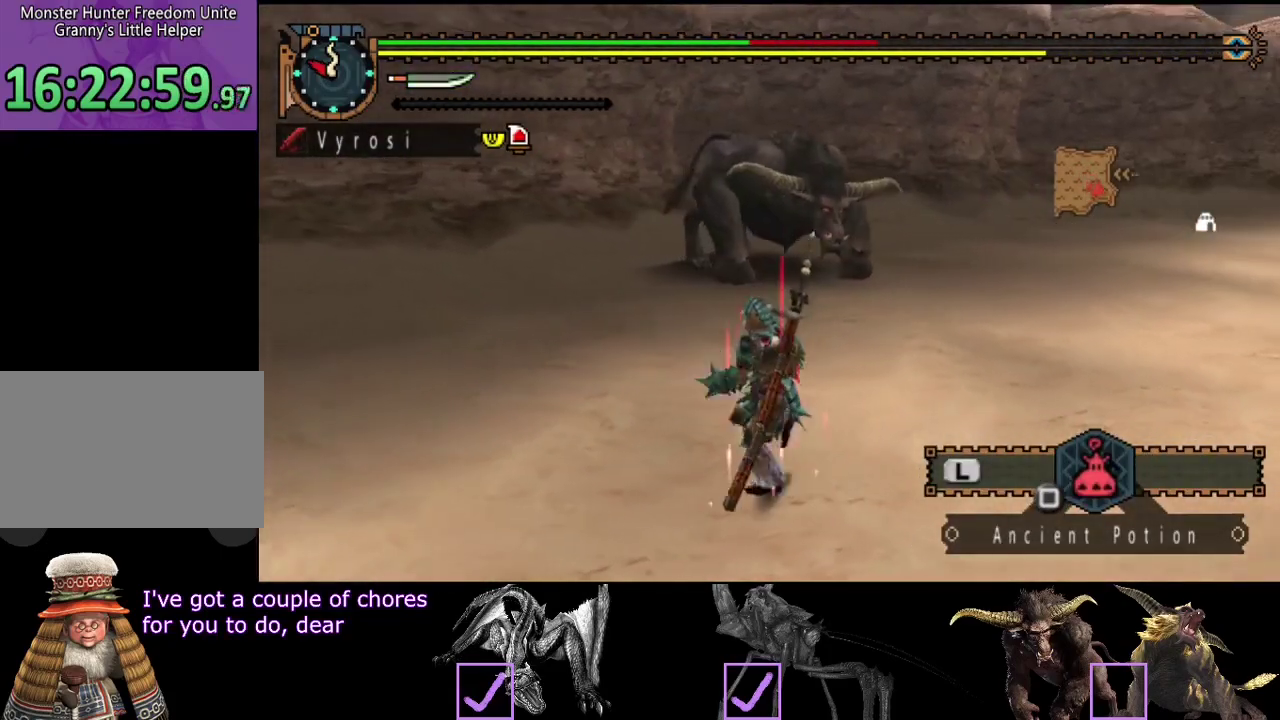
{"buttons": [], "left_stick": "left", "right_stick": "center", "events": [[167, "R2", "up"]]}
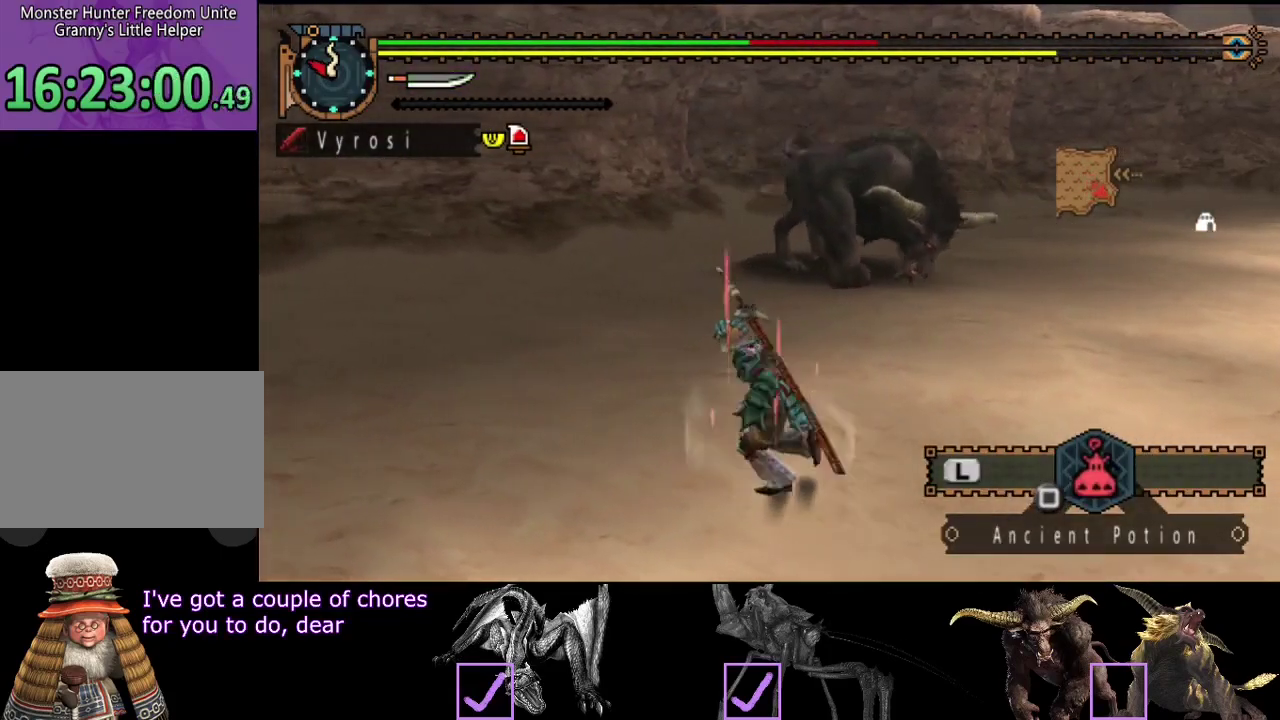
{"buttons": [], "left_stick": "center", "right_stick": "center", "events": [[67, "left_stick", "up-left"], [267, "left_stick", "center"], [317, "right_stick", "right"], [417, "right_stick", "center"]]}
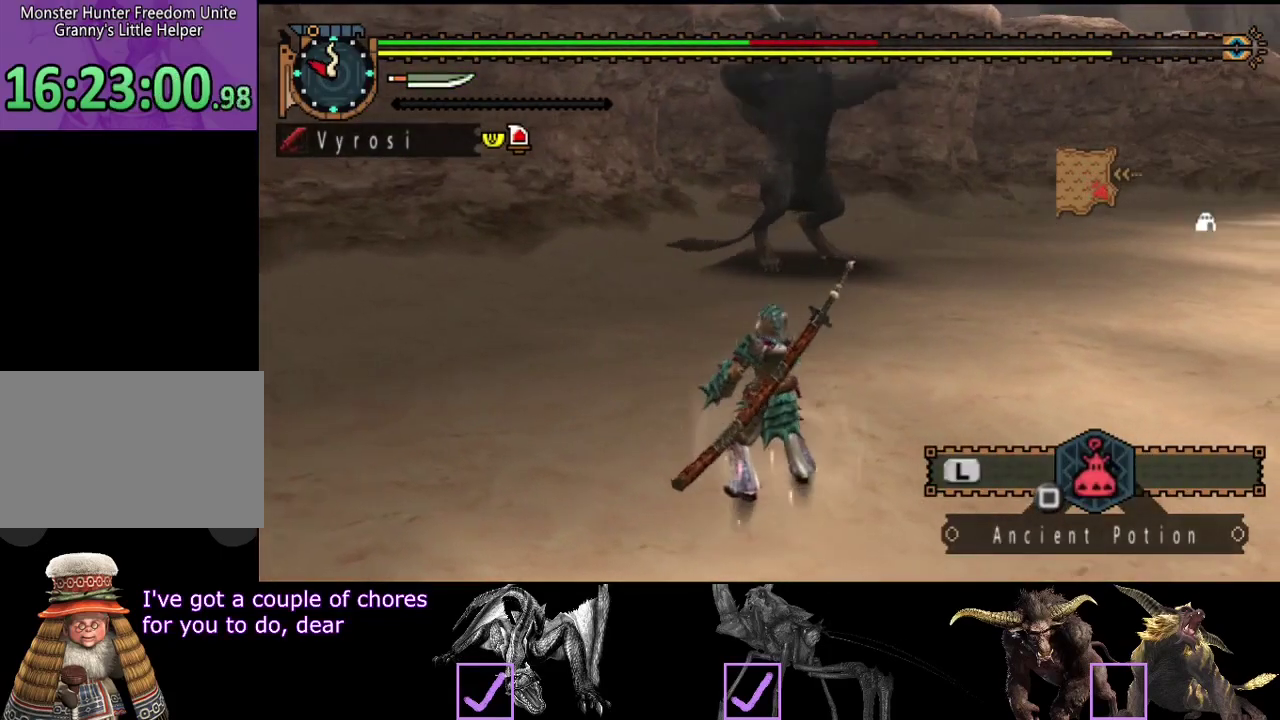
{"buttons": [], "left_stick": "center", "right_stick": "center", "events": []}
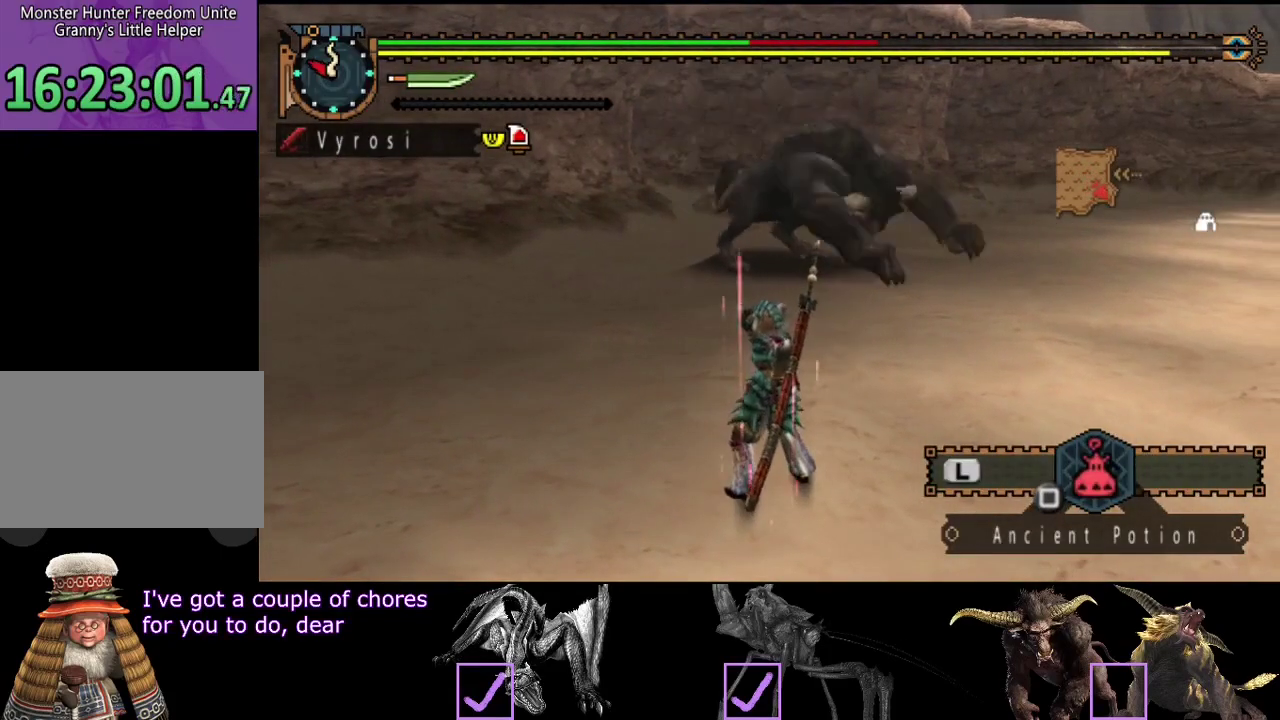
{"buttons": [], "left_stick": "center", "right_stick": "center", "events": []}
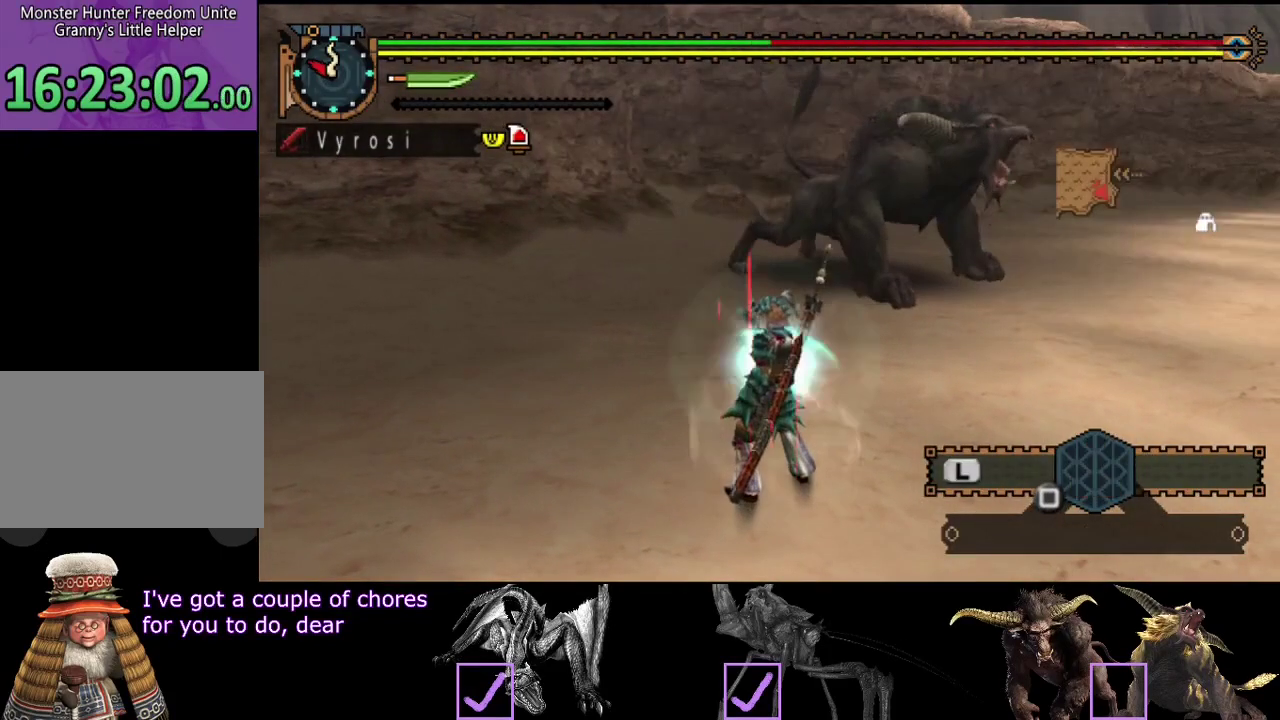
{"buttons": [], "left_stick": "center", "right_stick": "center", "events": []}
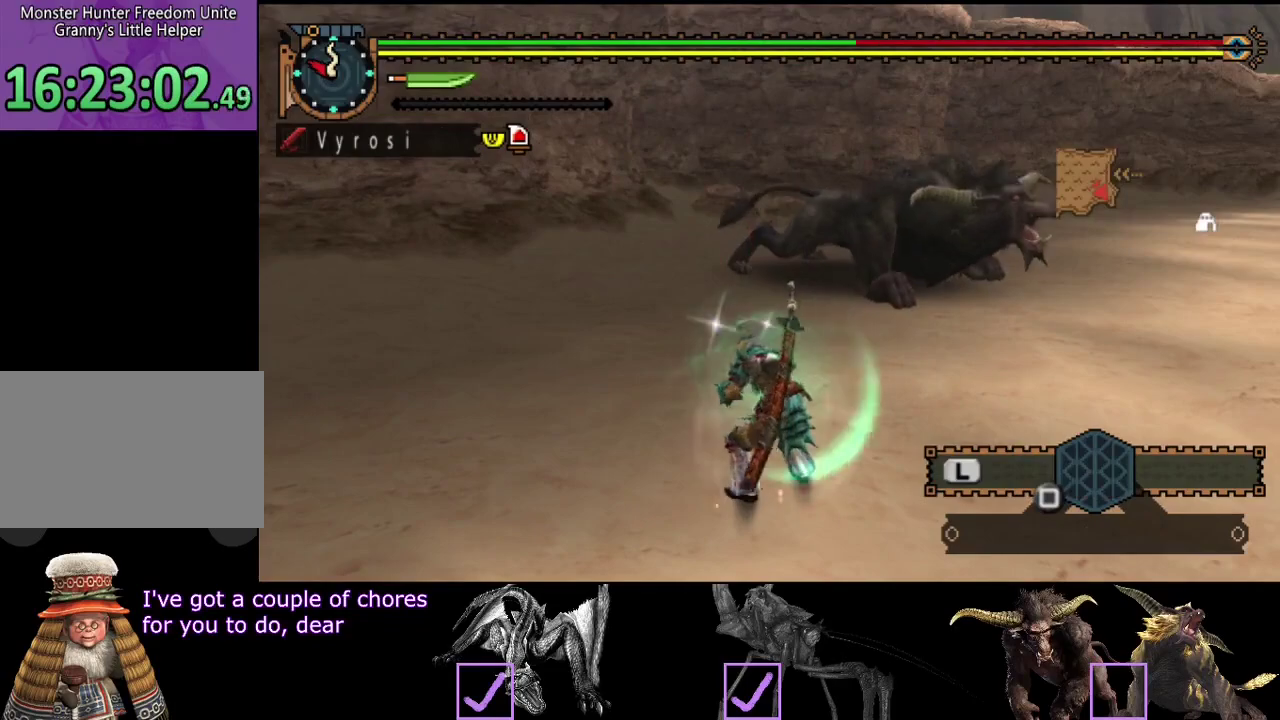
{"buttons": ["L2"], "left_stick": "center", "right_stick": "center", "events": [[333, "L2", "down"]]}
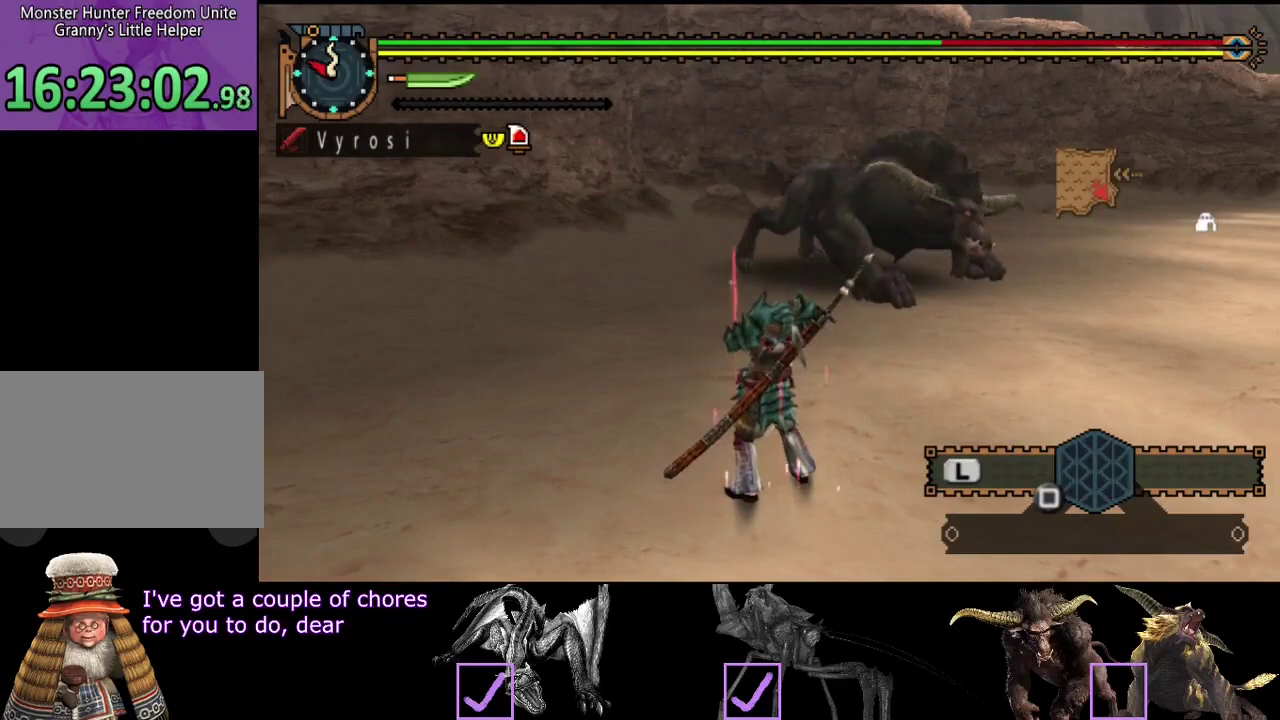
{"buttons": ["L2"], "left_stick": "up-left", "right_stick": "center", "events": [[350, "left_stick", "up-left"], [383, "right_stick", "down-right"], [433, "right_stick", "right"], [483, "right_stick", "center"]]}
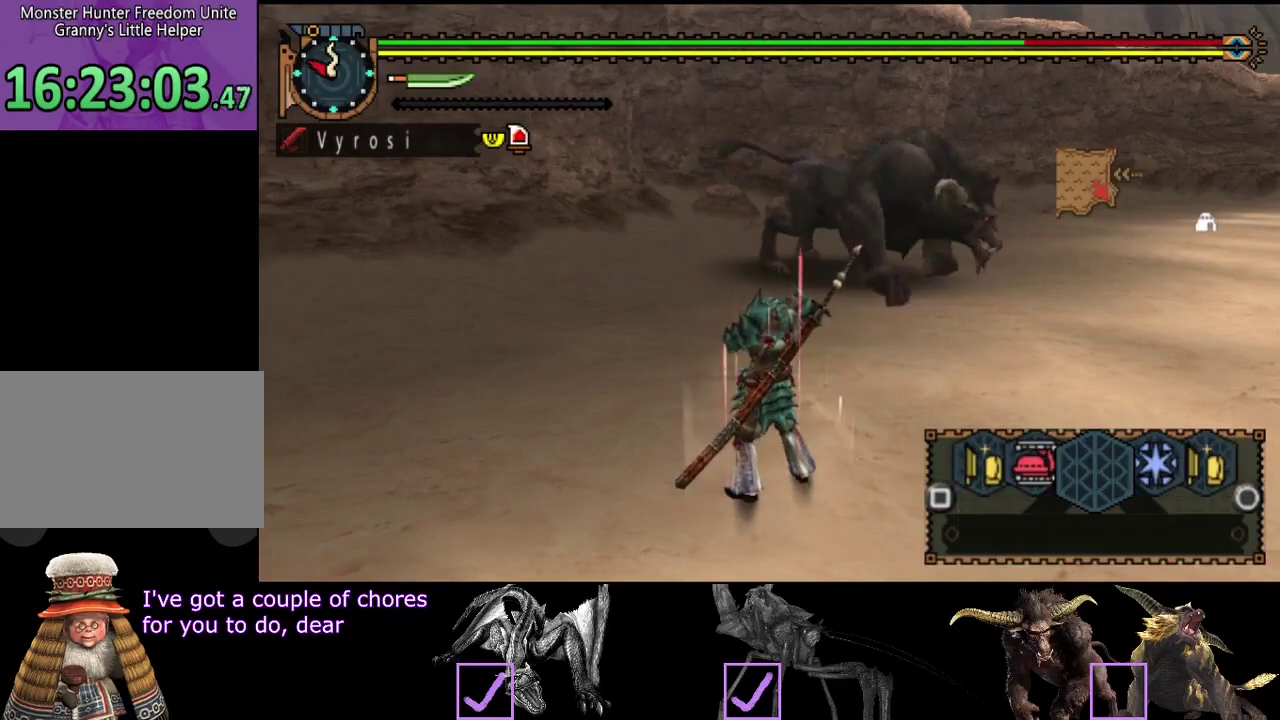
{"buttons": ["CIRCLE", "L2", "R2"], "left_stick": "up-left", "right_stick": "center"}
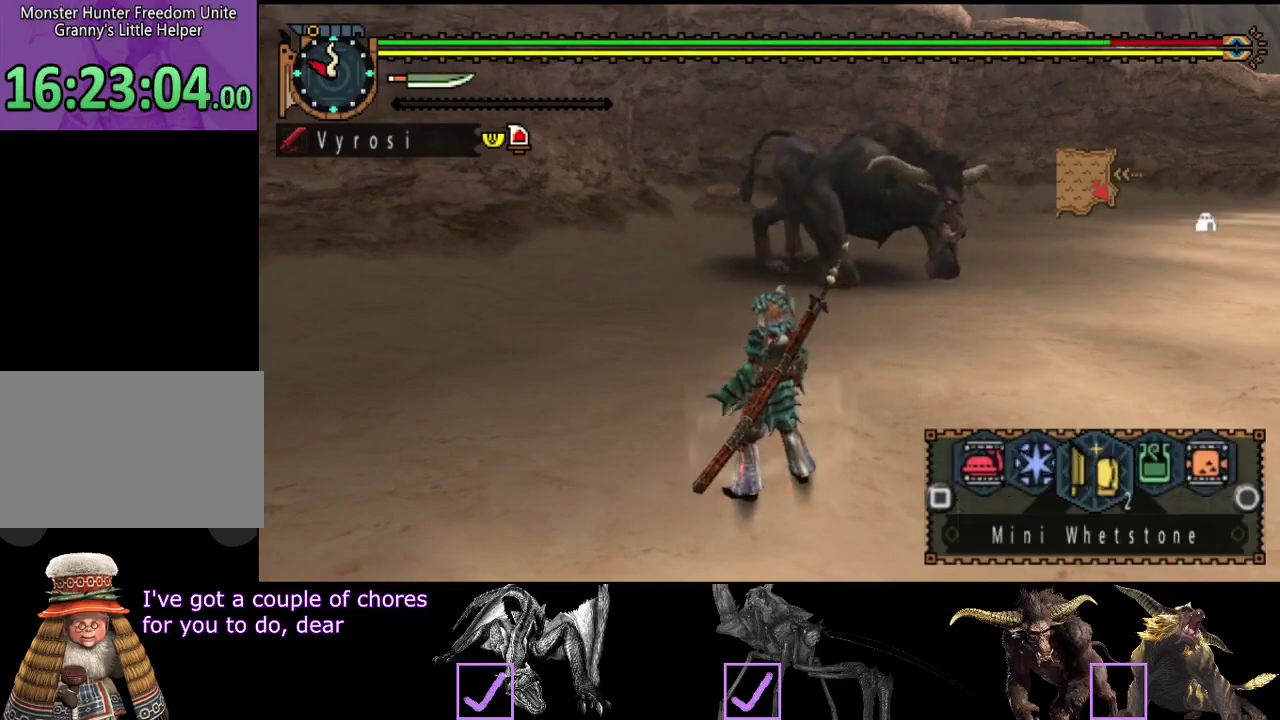
{"buttons": ["R2"], "left_stick": "up-left", "right_stick": "center"}
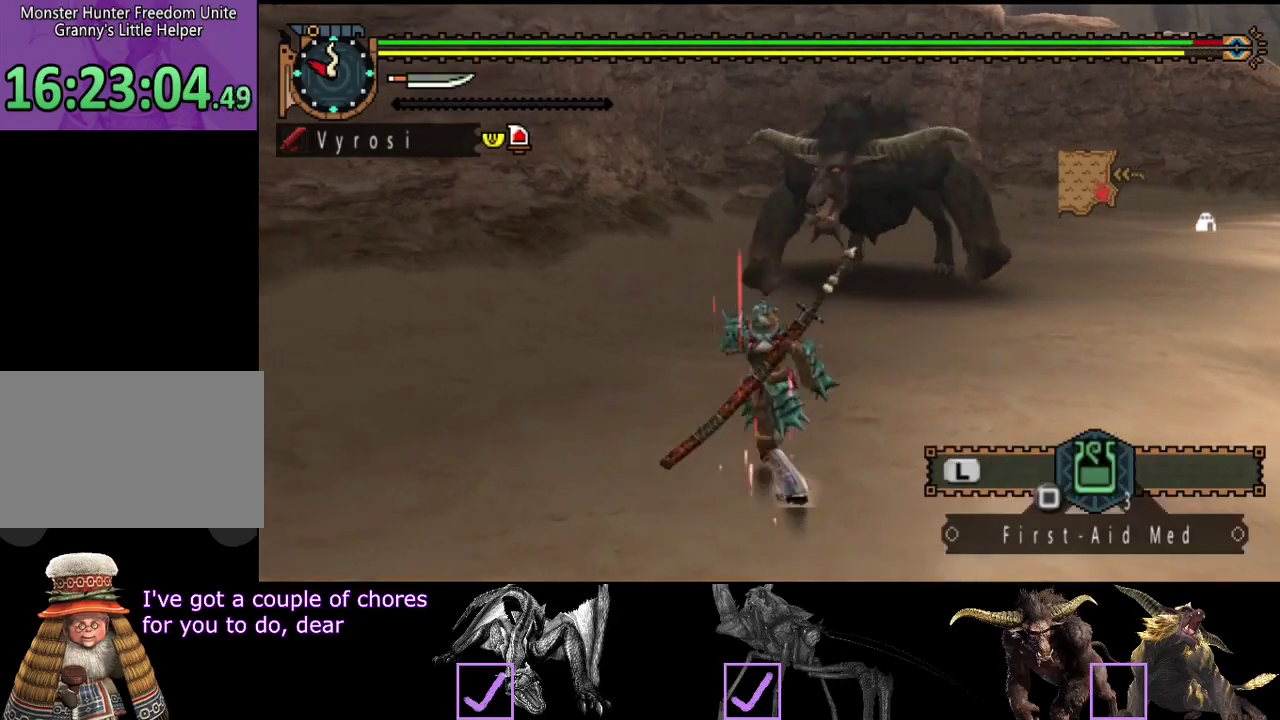
{"buttons": ["R2"], "left_stick": "left", "right_stick": "center", "events": [[50, "right_stick", "right"], [150, "left_stick", "left"], [200, "right_stick", "center"]]}
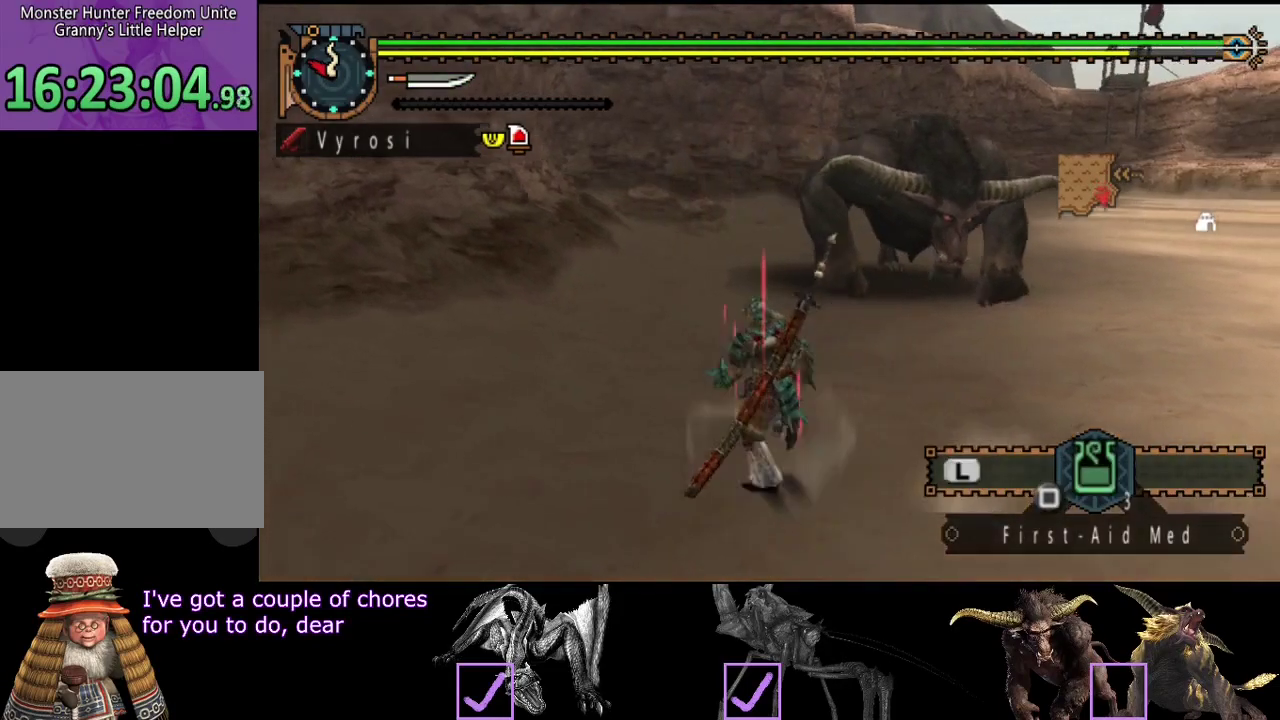
{"buttons": ["R2"], "left_stick": "up", "right_stick": "center", "events": [[167, "left_stick", "up-left"], [300, "right_stick", "right"], [400, "left_stick", "up"], [500, "right_stick", "center"]]}
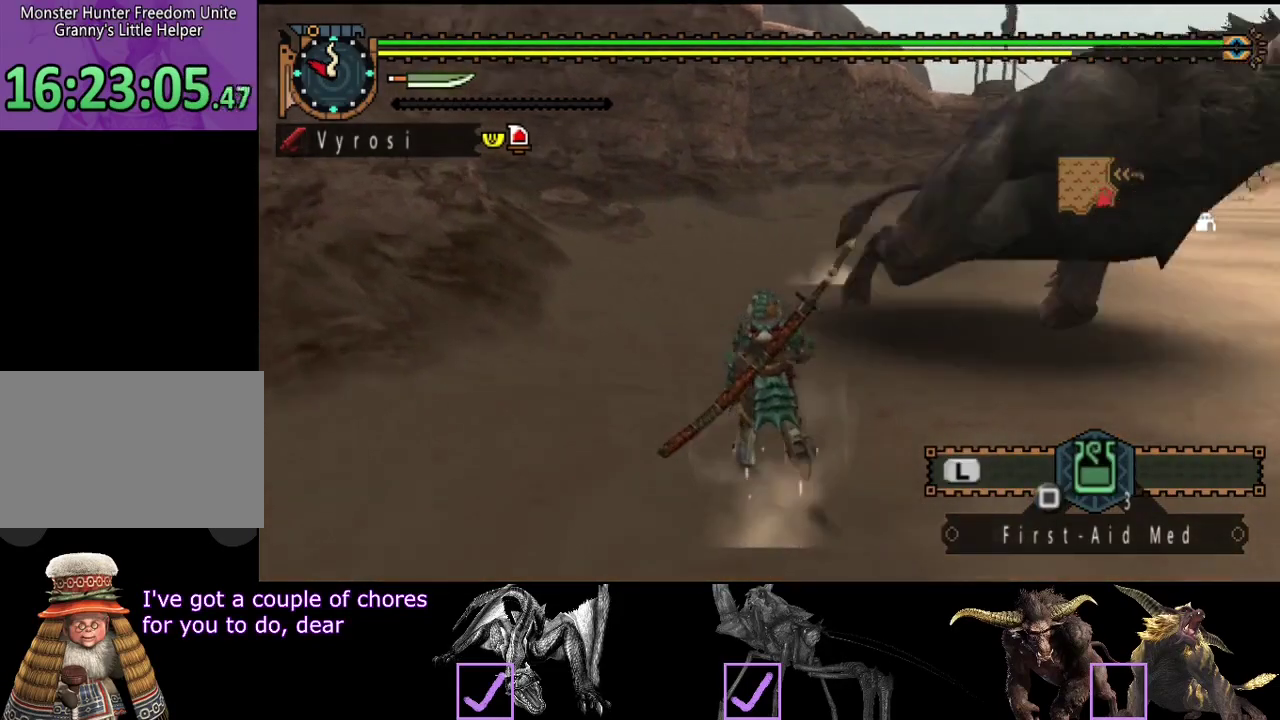
{"buttons": [], "left_stick": "right", "right_stick": "right", "events": [[167, "right_stick", "right"], [333, "R2", "up"], [350, "left_stick", "up-right"], [417, "left_stick", "right"]]}
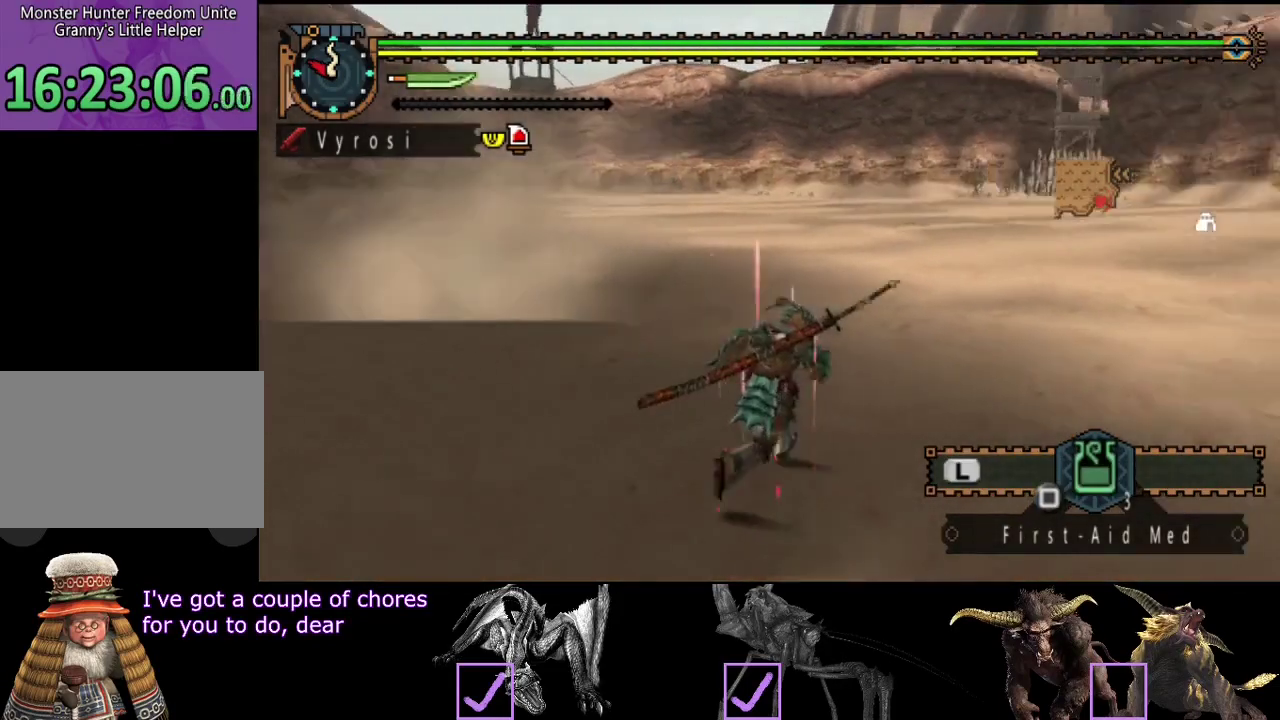
{"buttons": ["R2"], "left_stick": "up", "right_stick": "center", "events": [[83, "R2", "down"], [250, "left_stick", "up-right"], [417, "left_stick", "up"], [417, "right_stick", "center"]]}